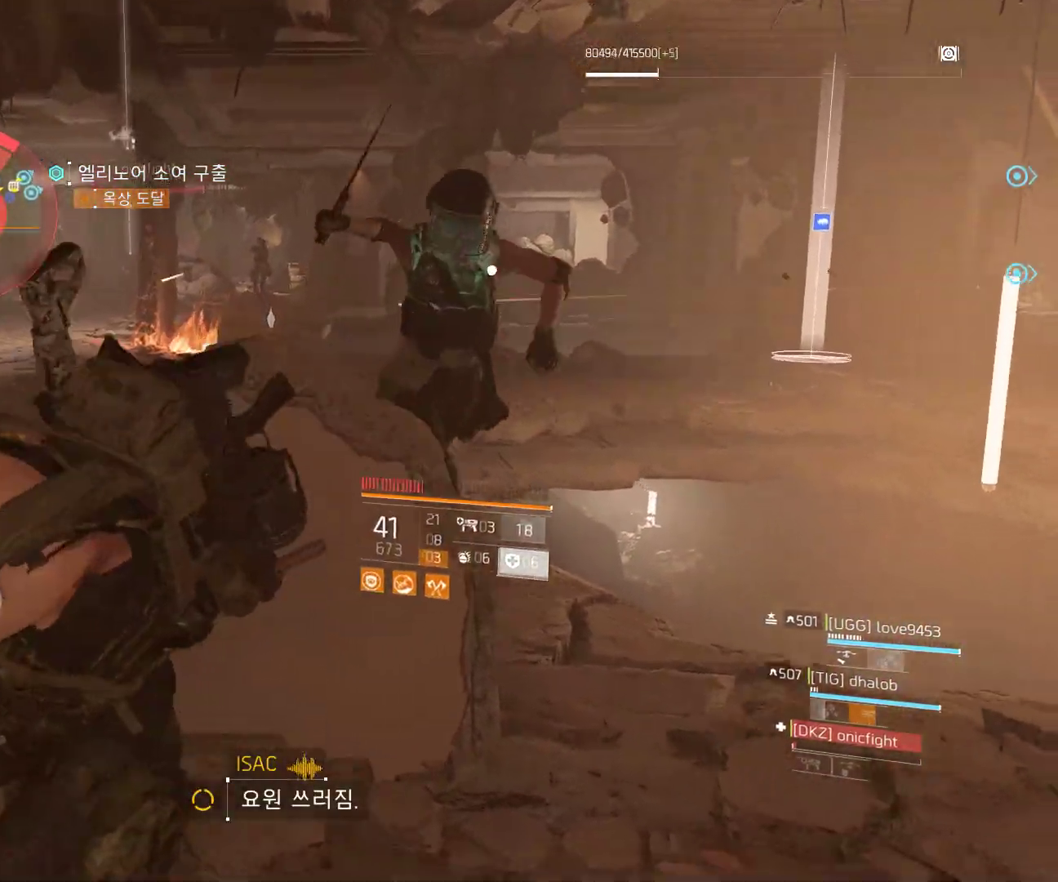
Gameplay with a controller (Xbox layout); each line is a JSON object with the inputs held at the frame after it (dt_ms = milliseconds from this image to that frame). "events" lists button and stick changes between this image and that frame as [ms after this image, input, new state], when the widget could be followed in between. Not read: DPAD_DOWN DPAD_LEFT DPAD_RIGHT DPAD_UP HOME L1 L2 L3 R1 R2 R3 TOUCHPAD other_buttons right_stick.
{"dt_ms": 500, "buttons": [], "left_stick": "down-right", "events": []}
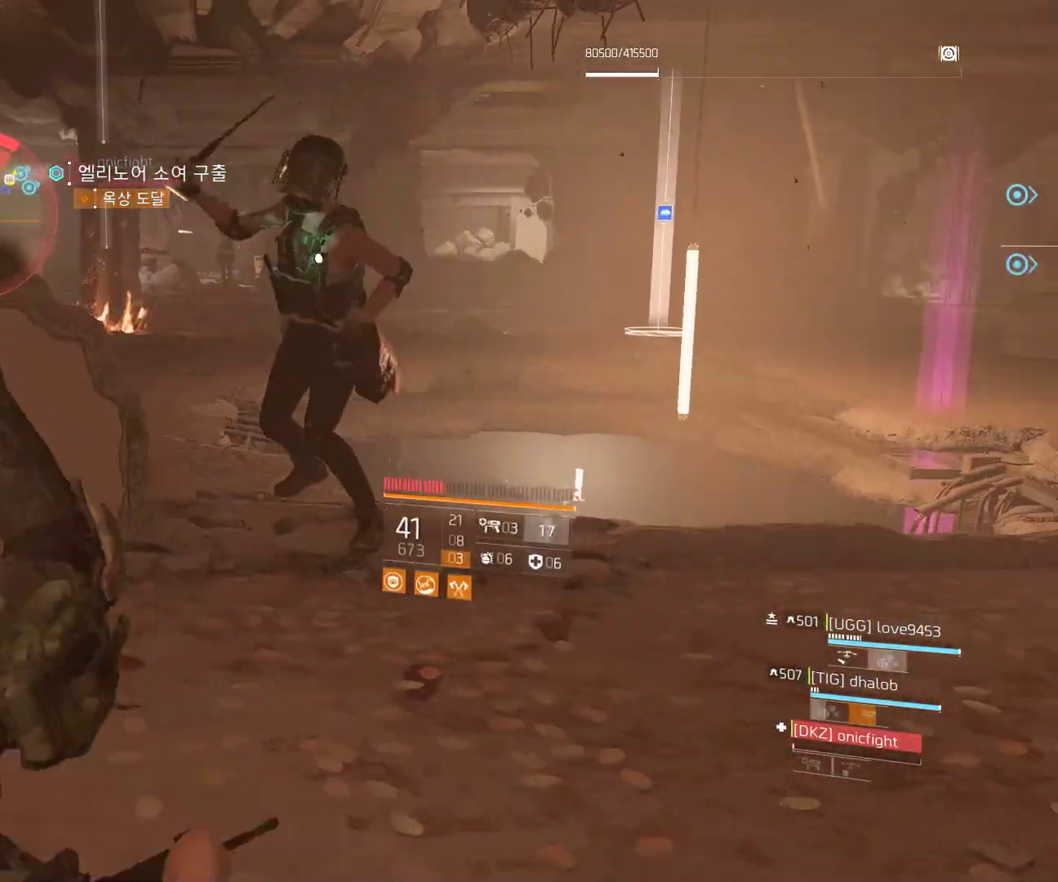
{"dt_ms": 500, "buttons": [], "left_stick": "up", "events": [[83, "left_stick", "right"], [183, "left_stick", "up-right"], [433, "left_stick", "up"]]}
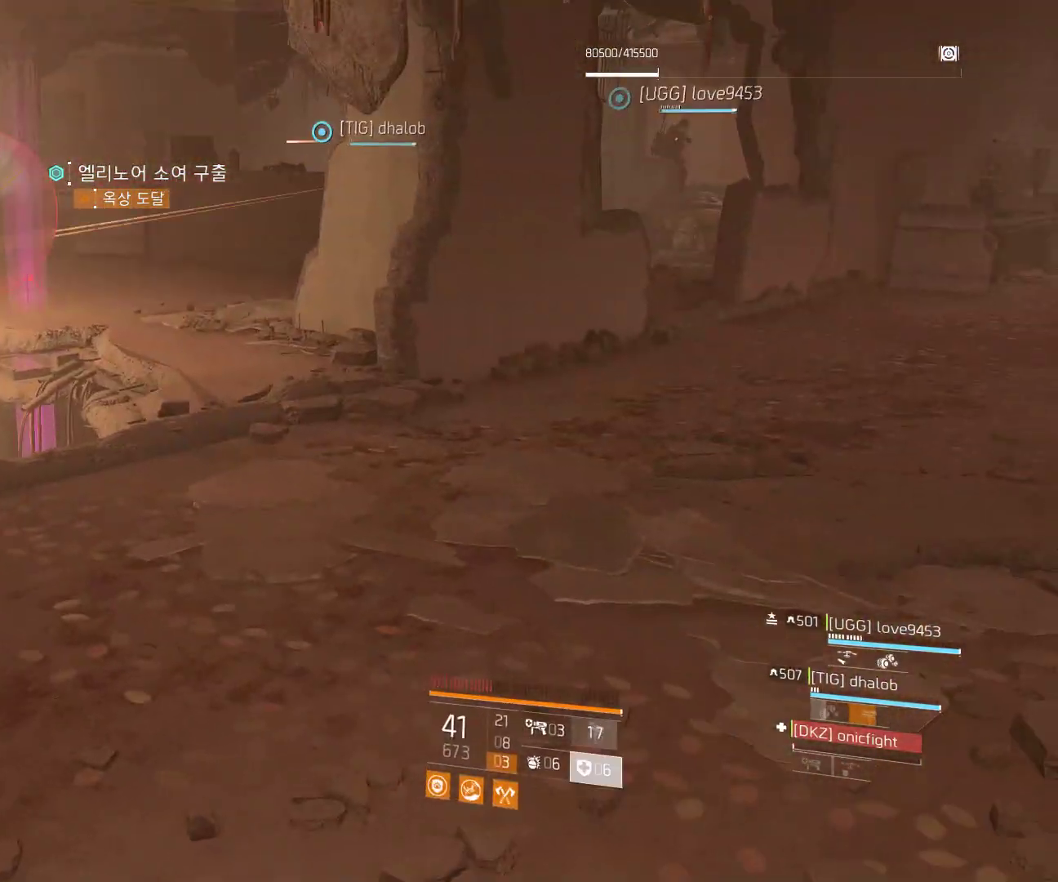
{"dt_ms": 1000, "buttons": [], "left_stick": "up"}
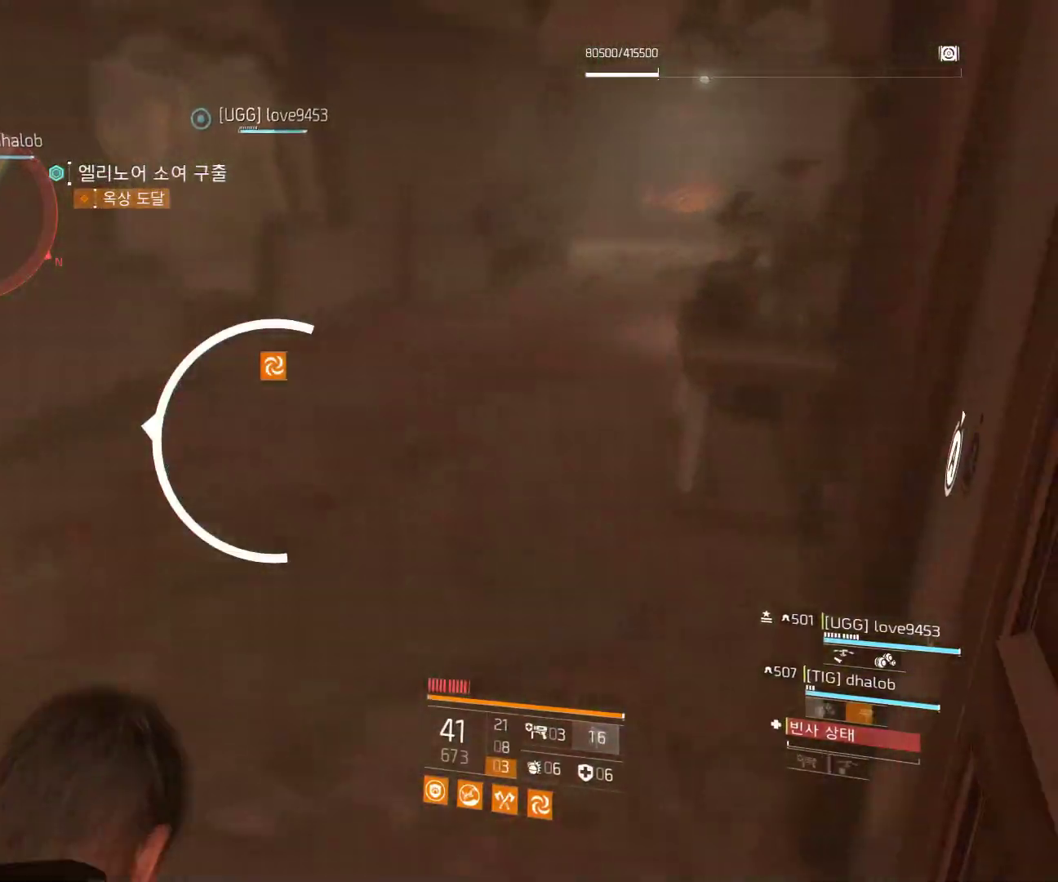
{"dt_ms": 500, "buttons": [], "left_stick": "up-left", "events": [[467, "left_stick", "up-left"]]}
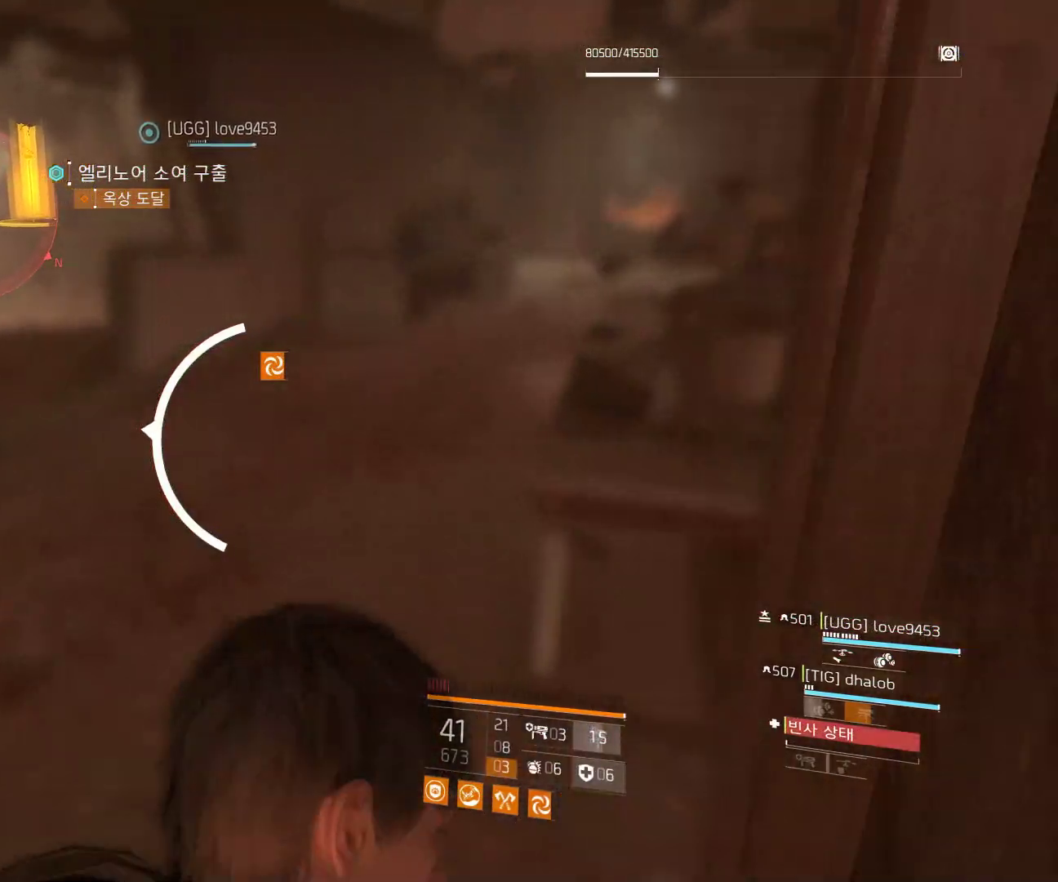
{"dt_ms": 500, "buttons": [], "left_stick": "up-left", "events": []}
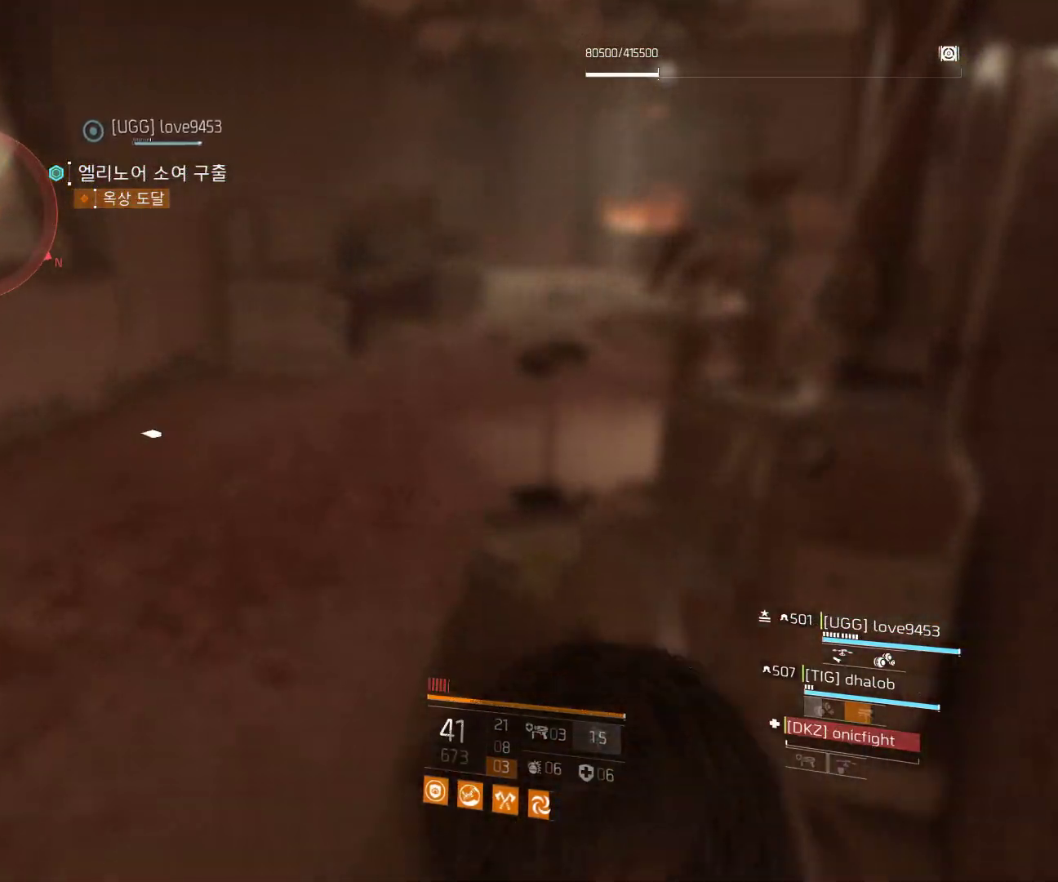
{"dt_ms": 500, "buttons": [], "left_stick": "up", "events": [[333, "left_stick", "up"]]}
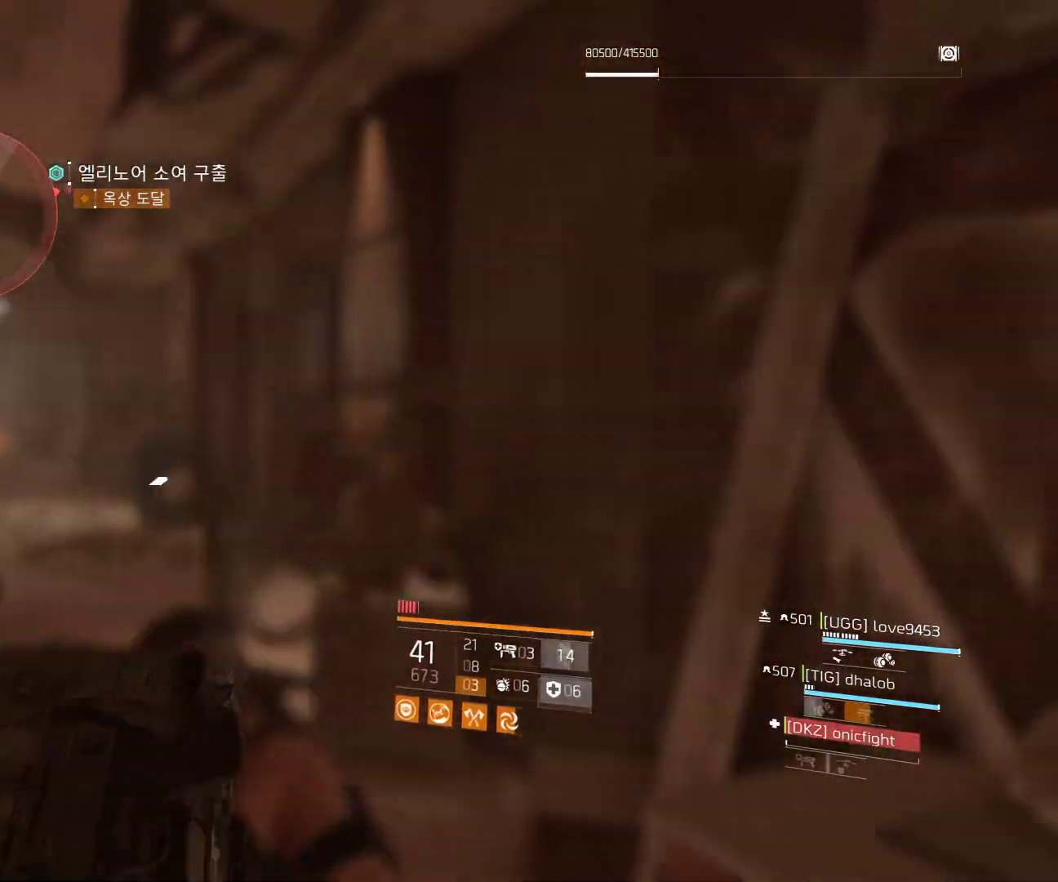
{"dt_ms": 500, "buttons": [], "left_stick": "up-left", "events": [[300, "left_stick", "up-left"]]}
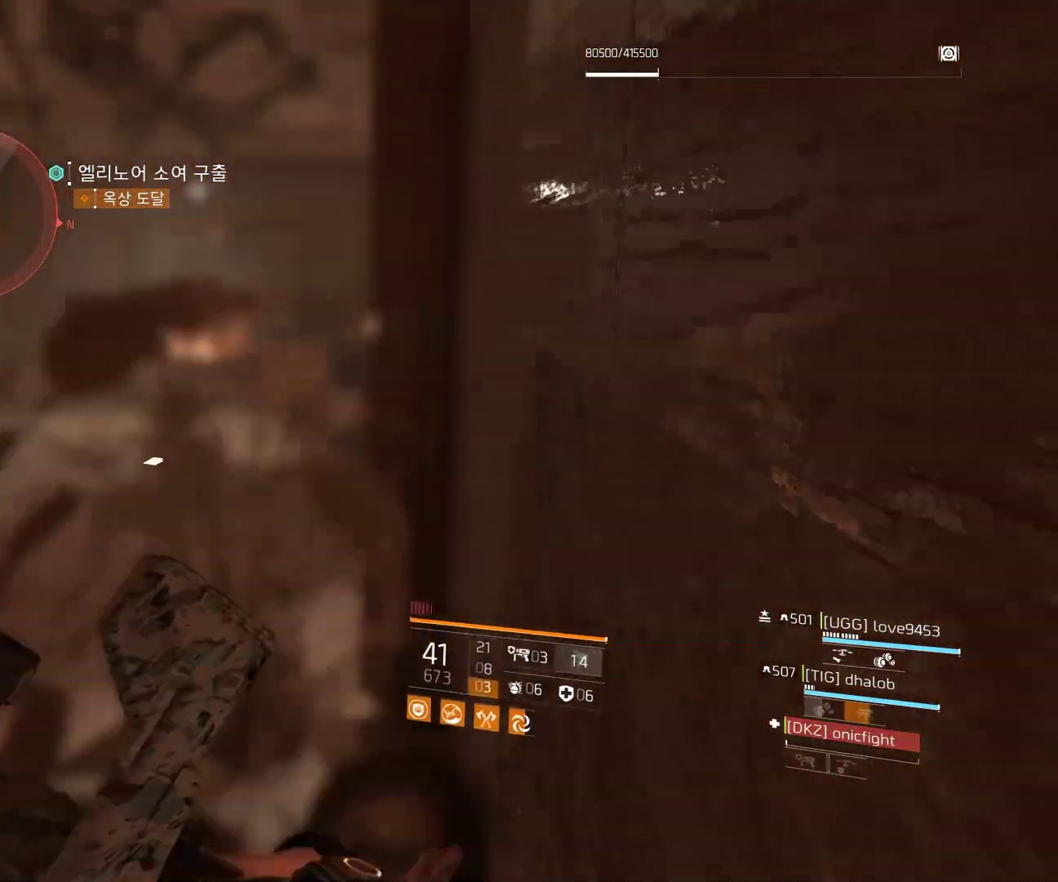
{"dt_ms": 500, "buttons": [], "left_stick": "up-left", "events": []}
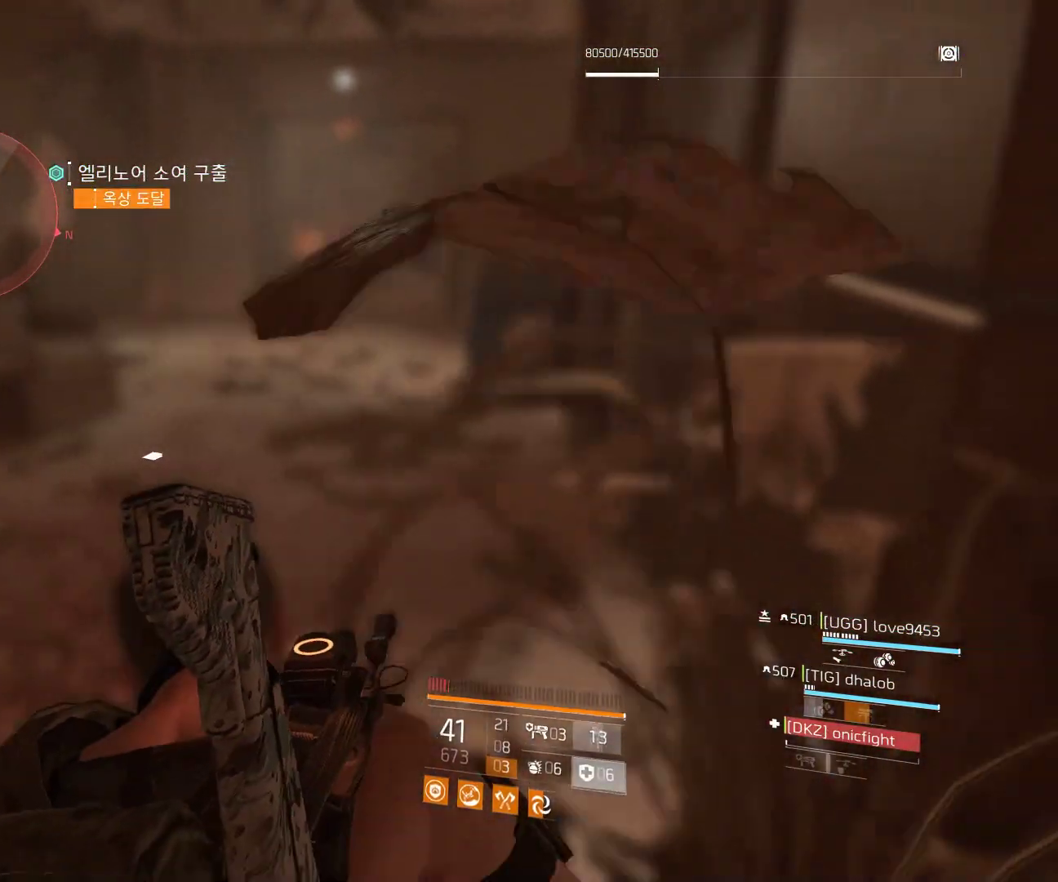
{"dt_ms": 500, "buttons": [], "left_stick": "up", "events": [[167, "left_stick", "up"]]}
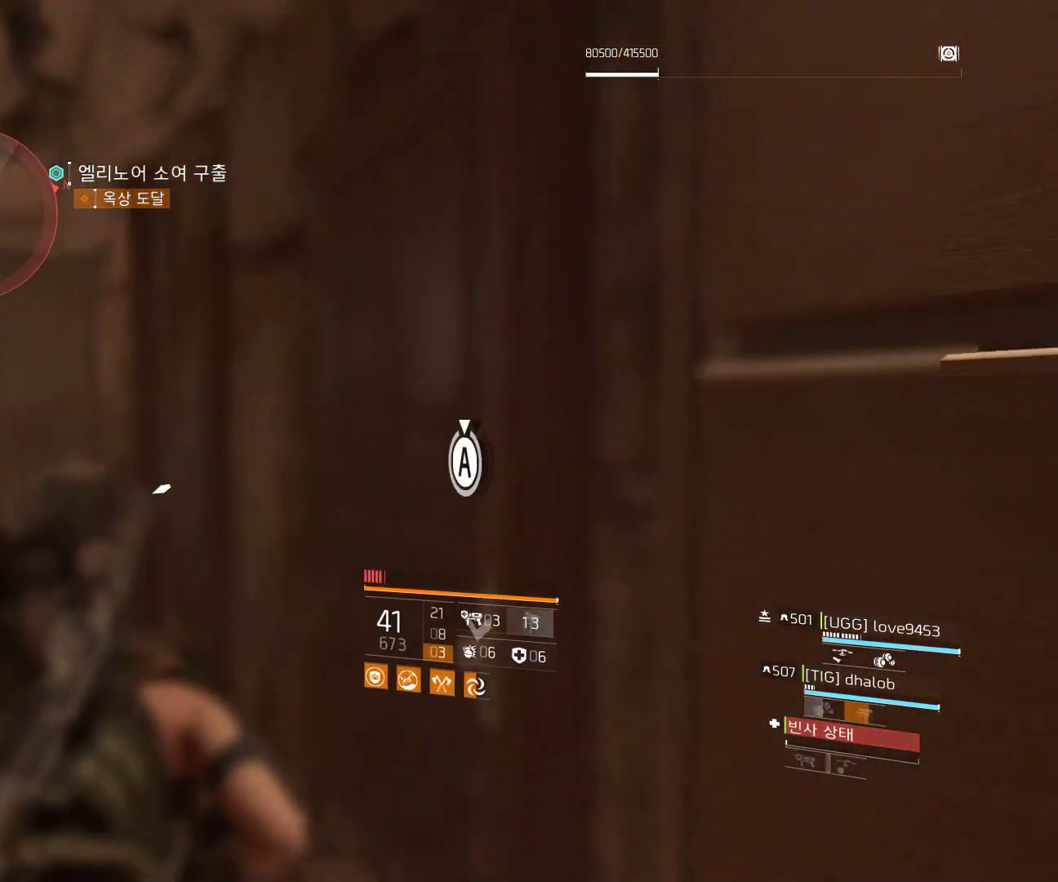
{"dt_ms": 500, "buttons": [], "left_stick": "up", "events": []}
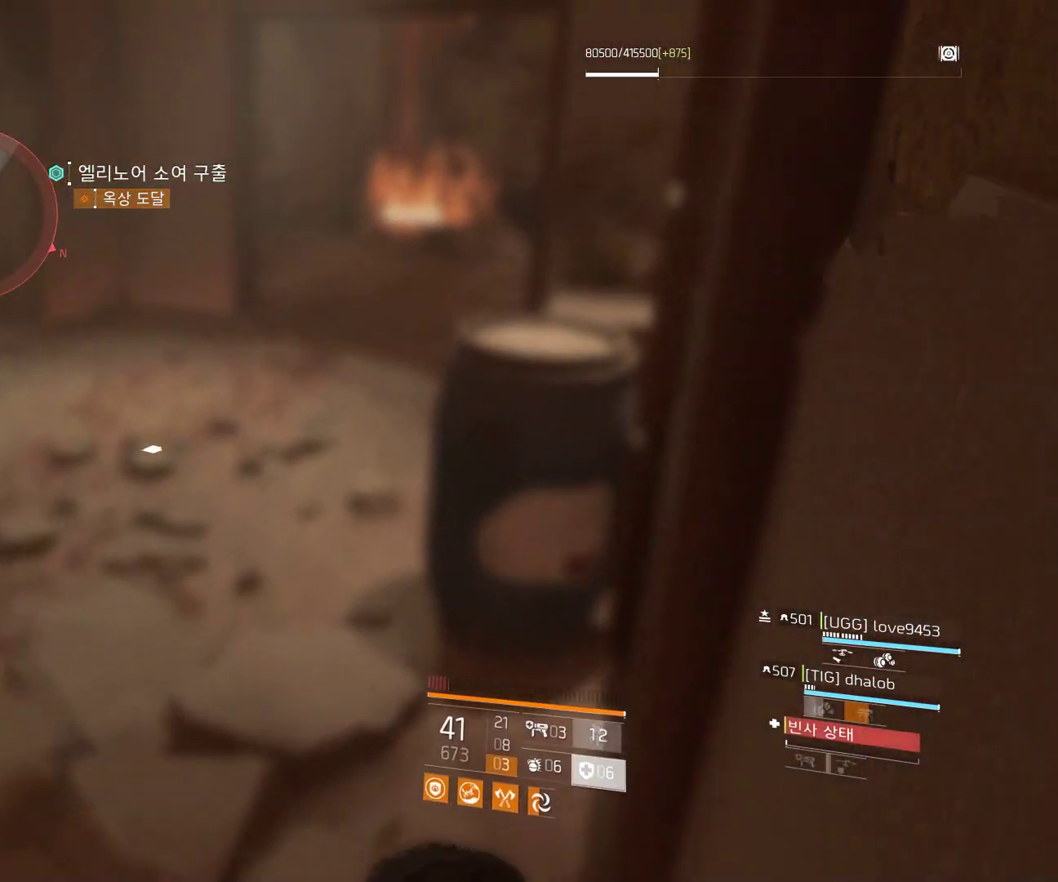
{"dt_ms": 500, "buttons": [], "left_stick": "center", "events": [[200, "left_stick", "up-right"], [433, "left_stick", "center"]]}
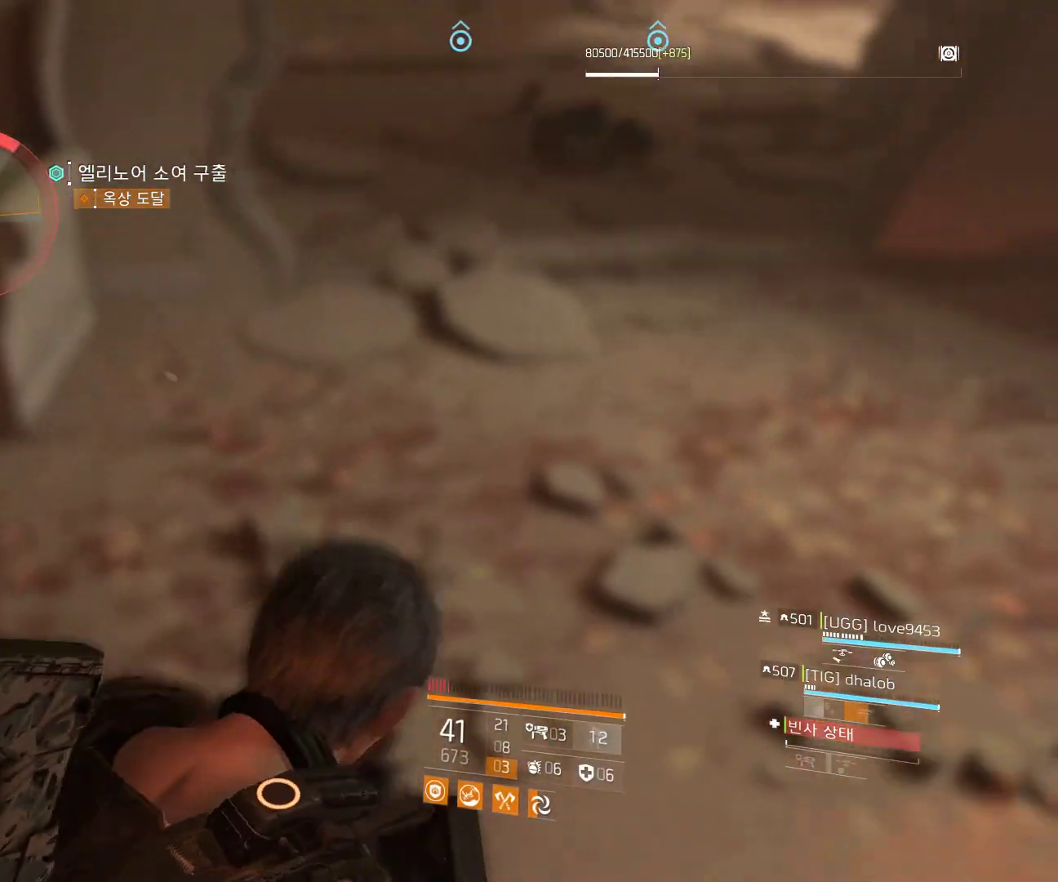
{"dt_ms": 500, "buttons": [], "left_stick": "down", "events": [[83, "left_stick", "down-right"], [283, "left_stick", "down"]]}
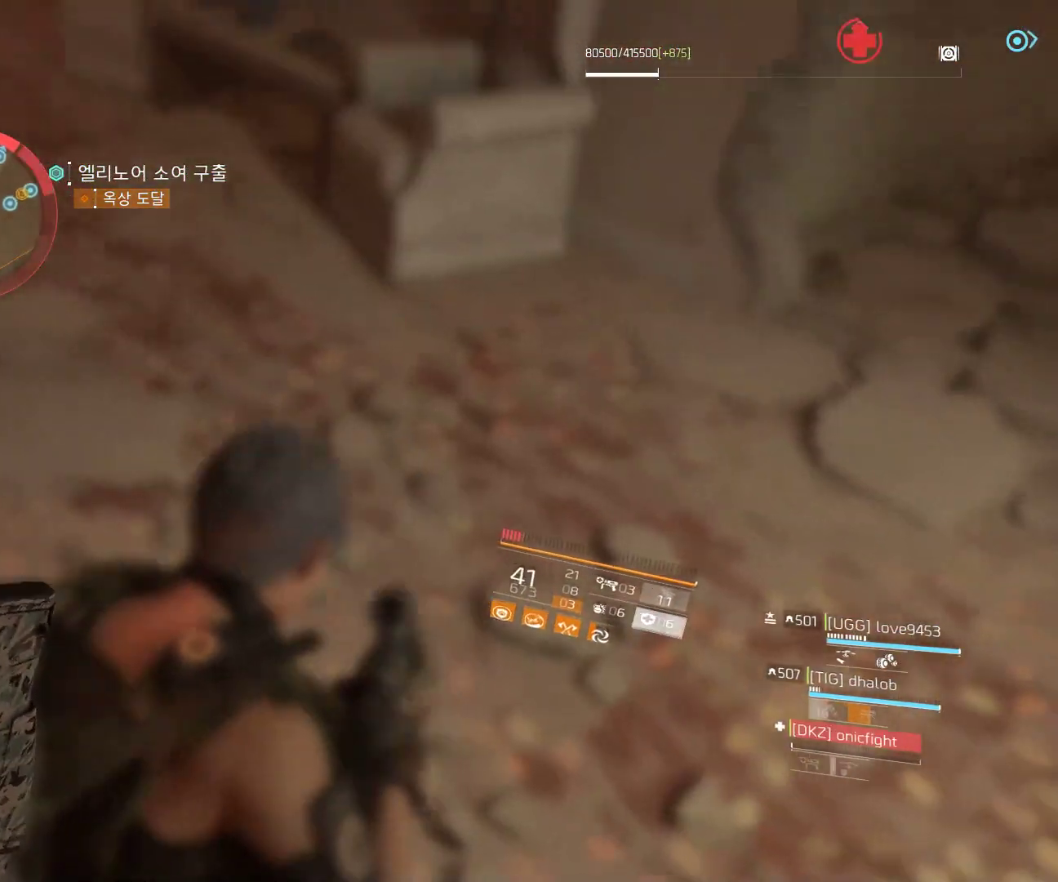
{"dt_ms": 500, "buttons": [], "left_stick": "up", "events": [[133, "left_stick", "down-right"], [417, "left_stick", "up"]]}
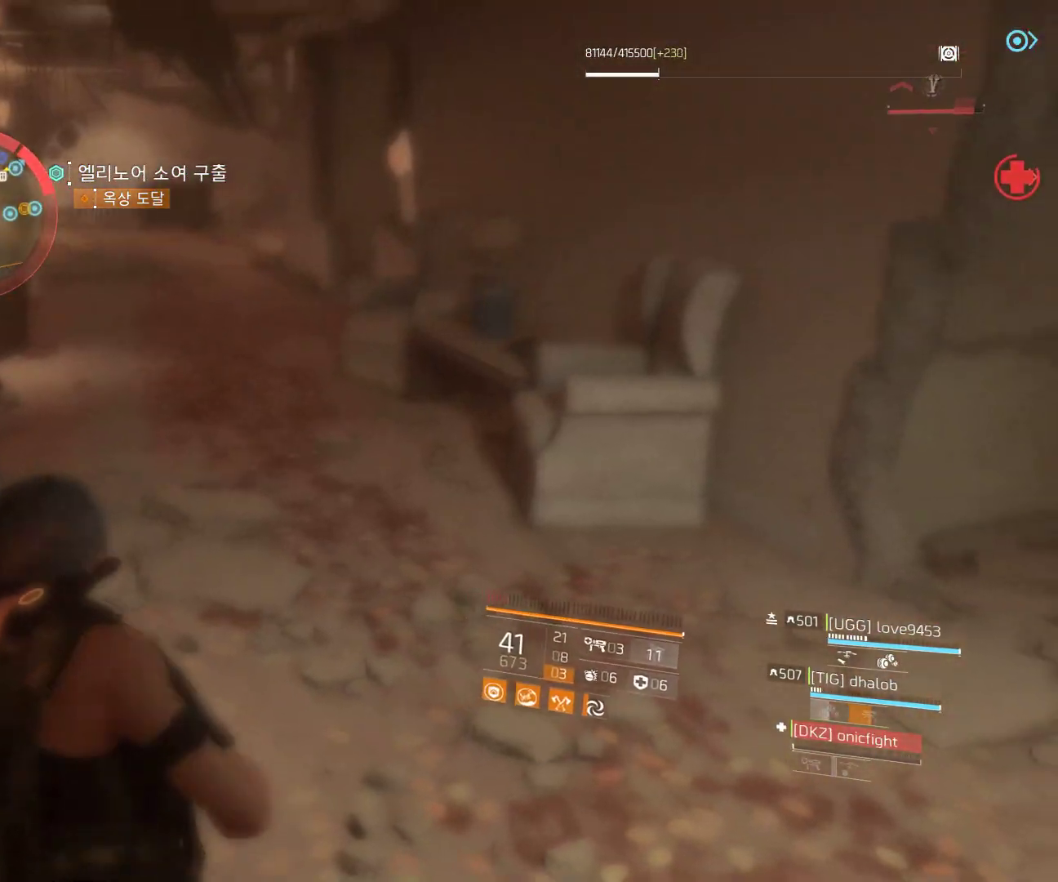
{"dt_ms": 500, "buttons": [], "left_stick": "up-left", "events": [[317, "left_stick", "up-left"]]}
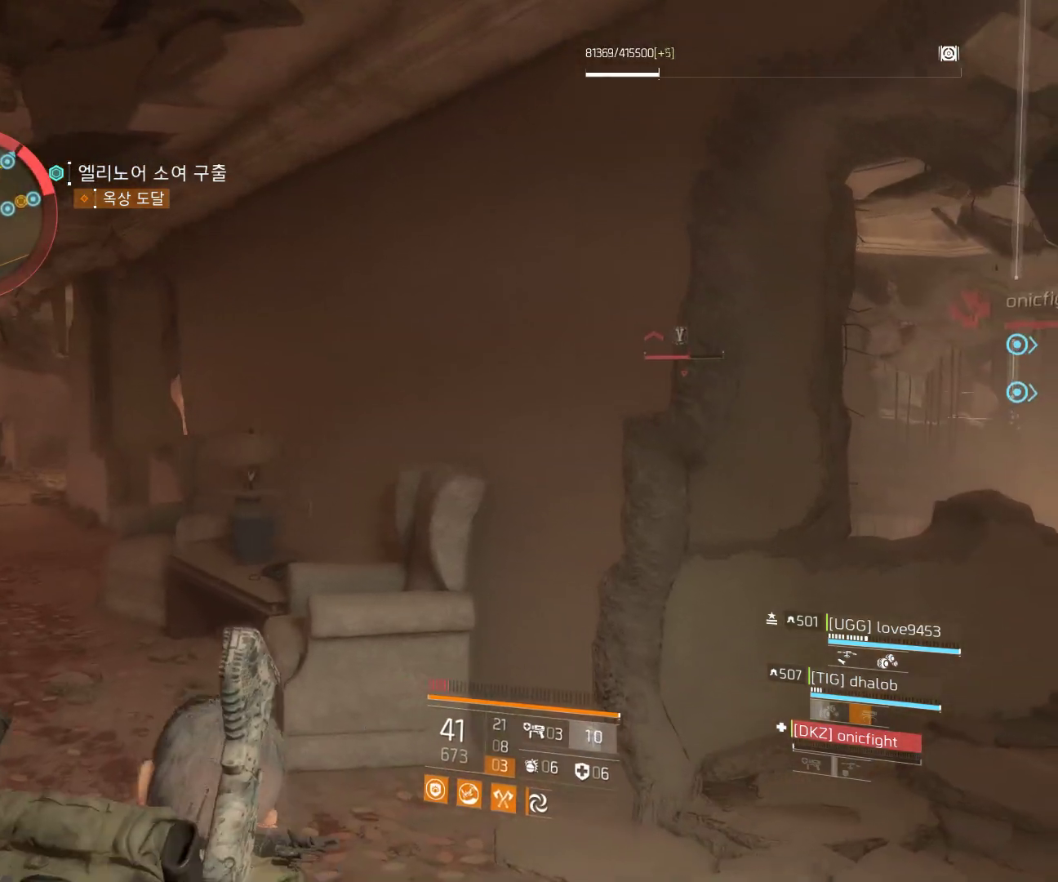
{"dt_ms": 500, "buttons": [], "left_stick": "up-left", "events": []}
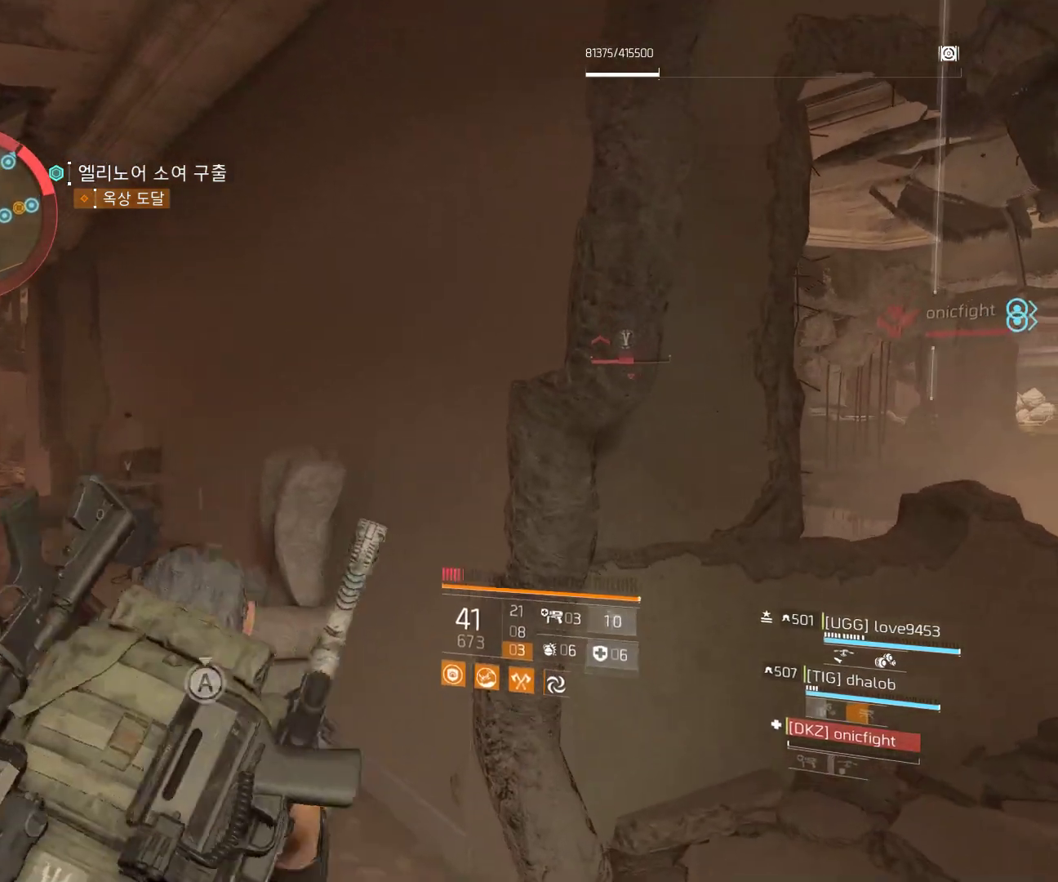
{"dt_ms": 500, "buttons": [], "left_stick": "up-left", "events": []}
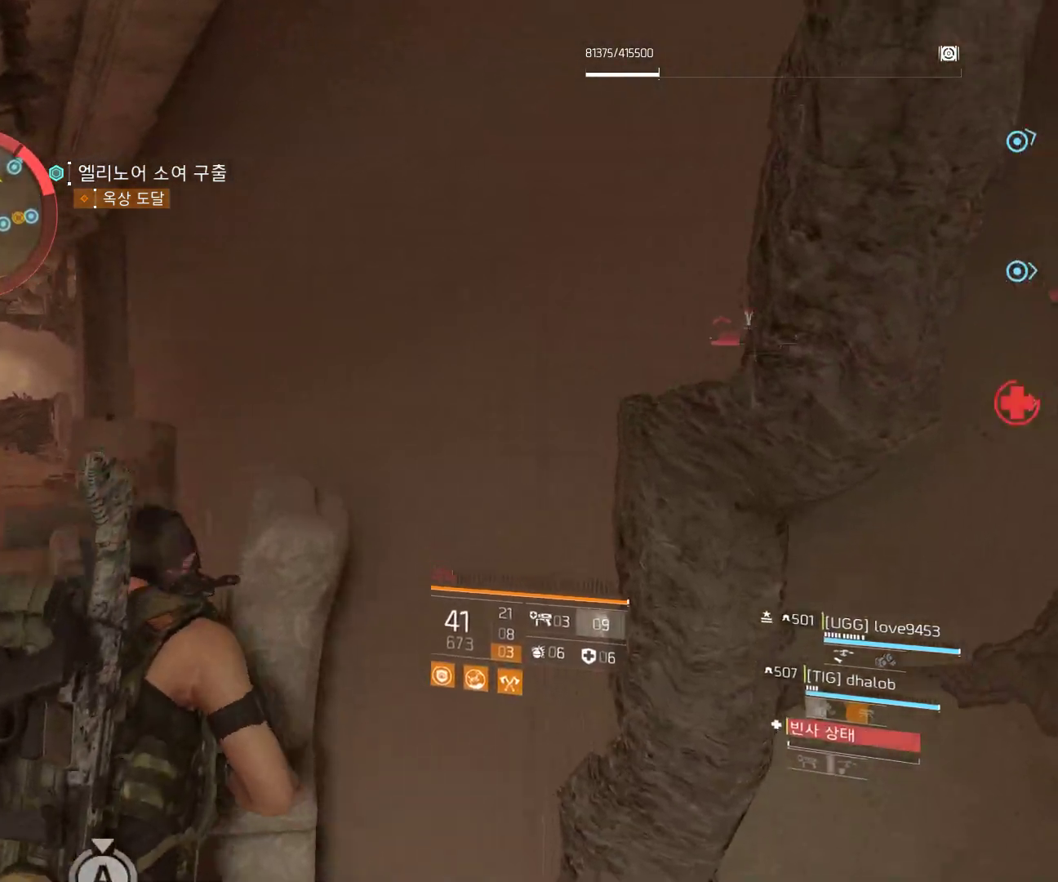
{"dt_ms": 500, "buttons": [], "left_stick": "up-left", "events": []}
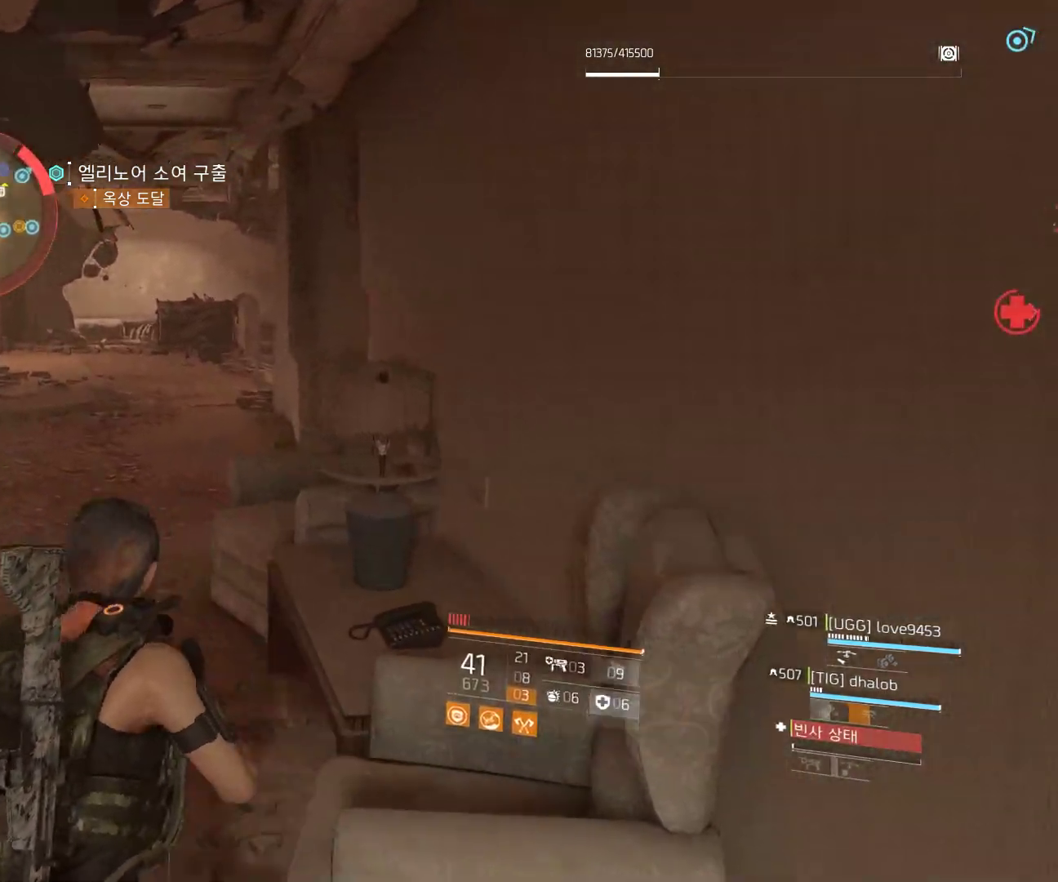
{"dt_ms": 500, "buttons": [], "left_stick": "up-left", "events": [[117, "left_stick", "up"], [400, "left_stick", "up-left"]]}
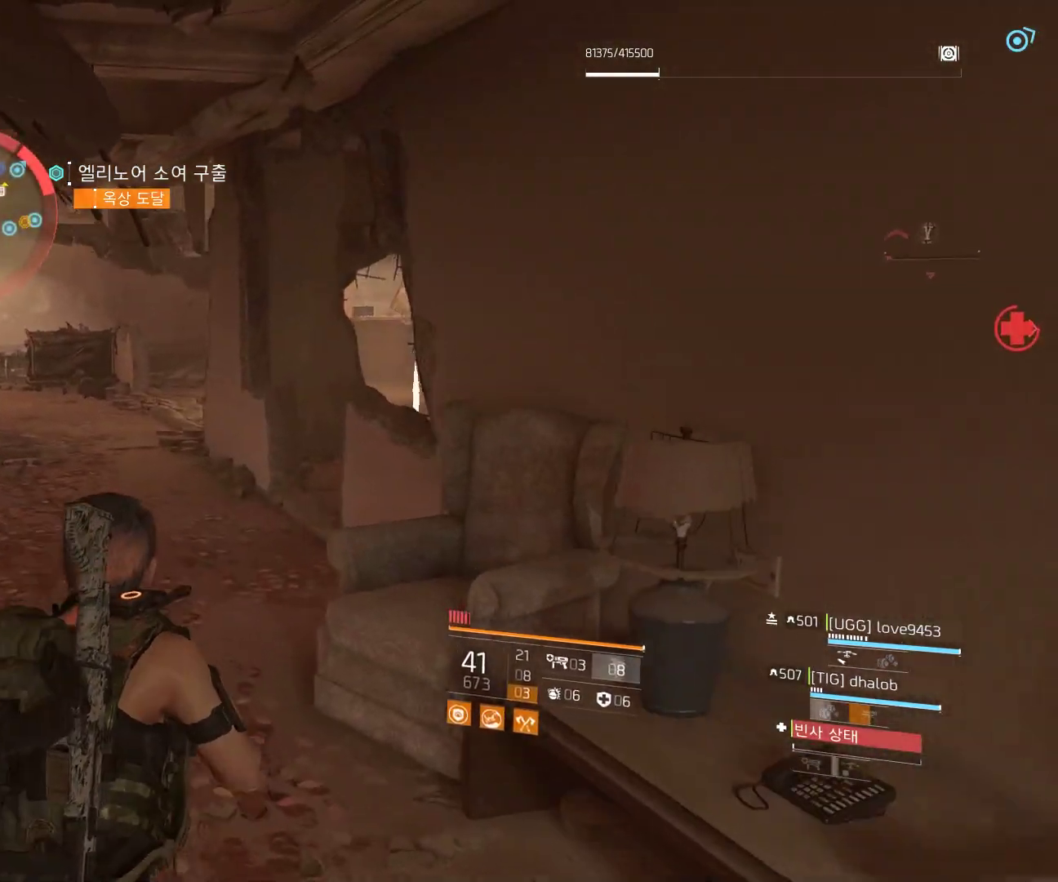
{"dt_ms": 500, "buttons": [], "left_stick": "up-left", "events": []}
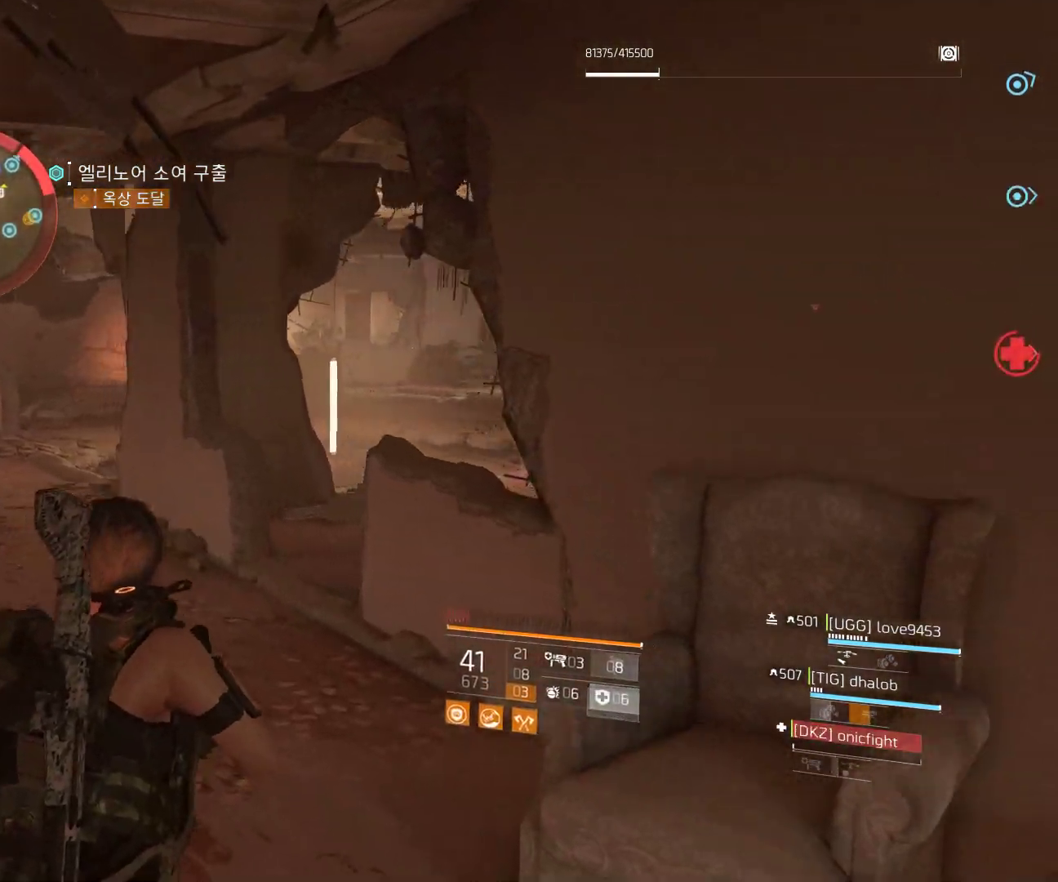
{"dt_ms": 500, "buttons": [], "left_stick": "up-left", "events": []}
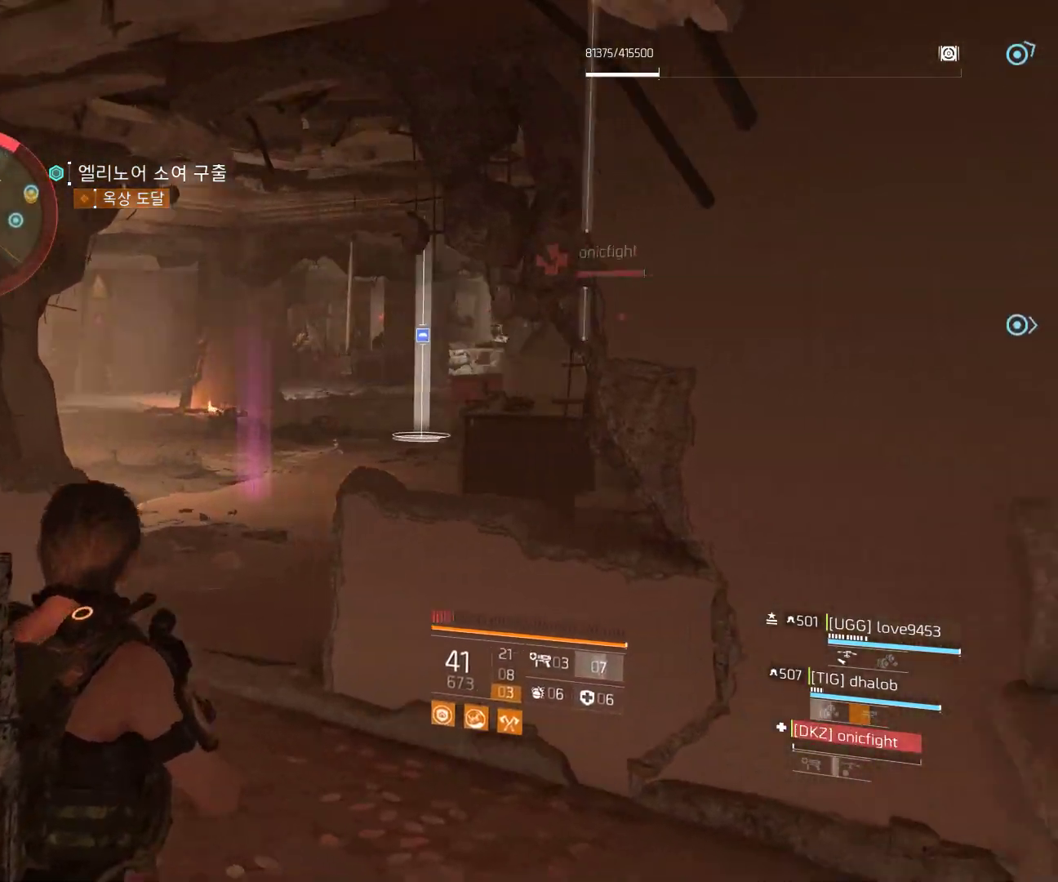
{"dt_ms": 500, "buttons": [], "left_stick": "up-left", "events": []}
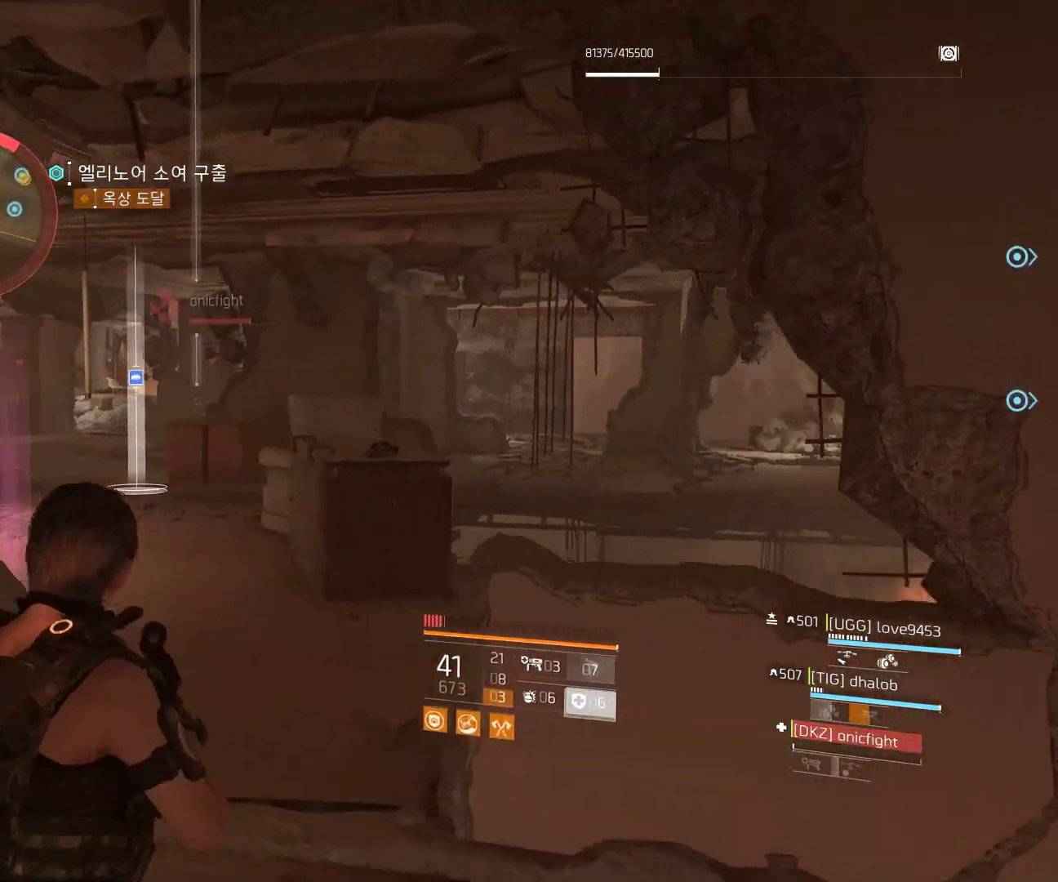
{"dt_ms": 500, "buttons": [], "left_stick": "right", "events": [[250, "left_stick", "center"], [333, "left_stick", "up"], [400, "left_stick", "center"], [450, "left_stick", "right"]]}
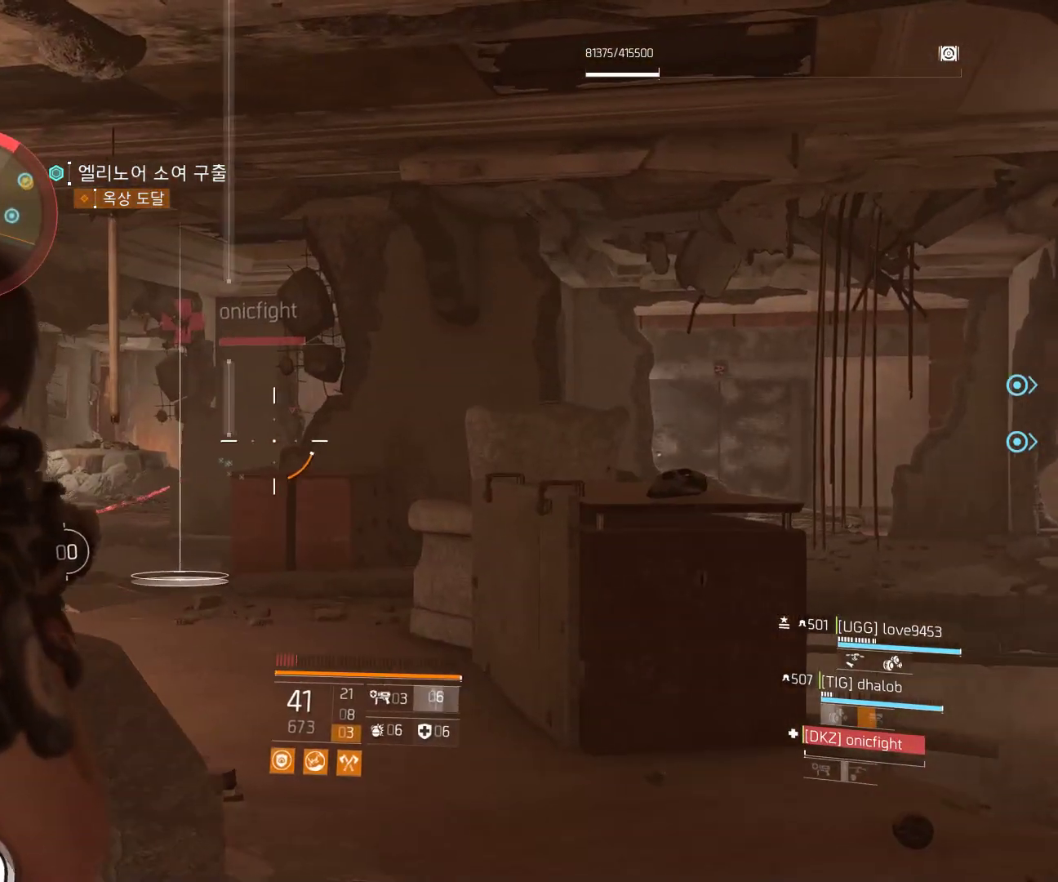
{"dt_ms": 500, "buttons": [], "left_stick": "up", "events": [[200, "left_stick", "center"], [300, "left_stick", "up"]]}
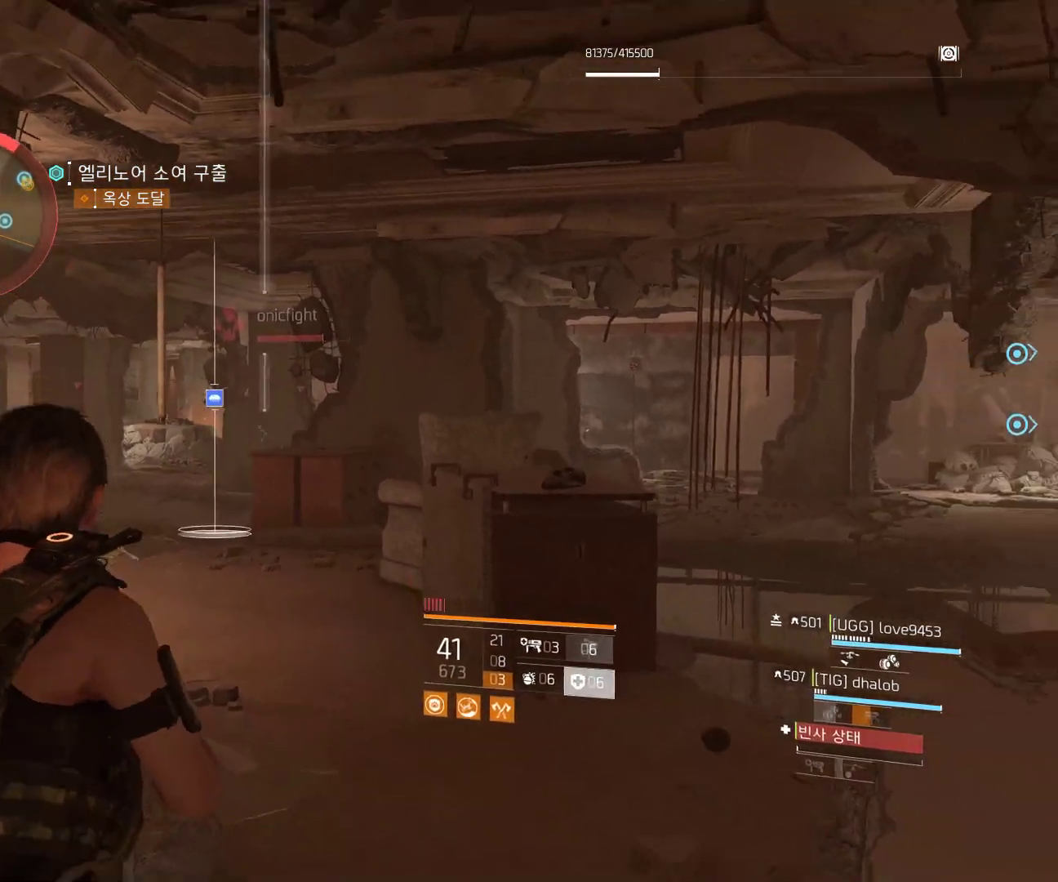
{"dt_ms": 500, "buttons": [], "left_stick": "up-right", "events": [[383, "left_stick", "up-right"]]}
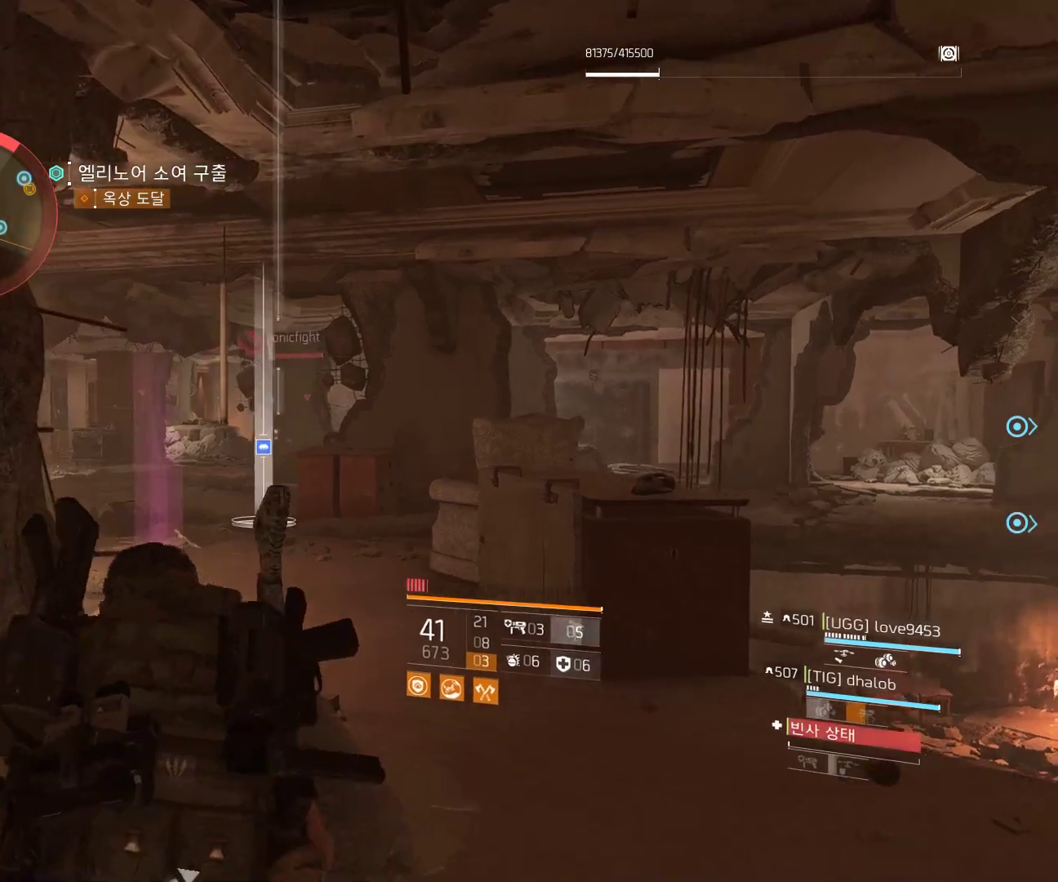
{"dt_ms": 500, "buttons": [], "left_stick": "up-right", "events": []}
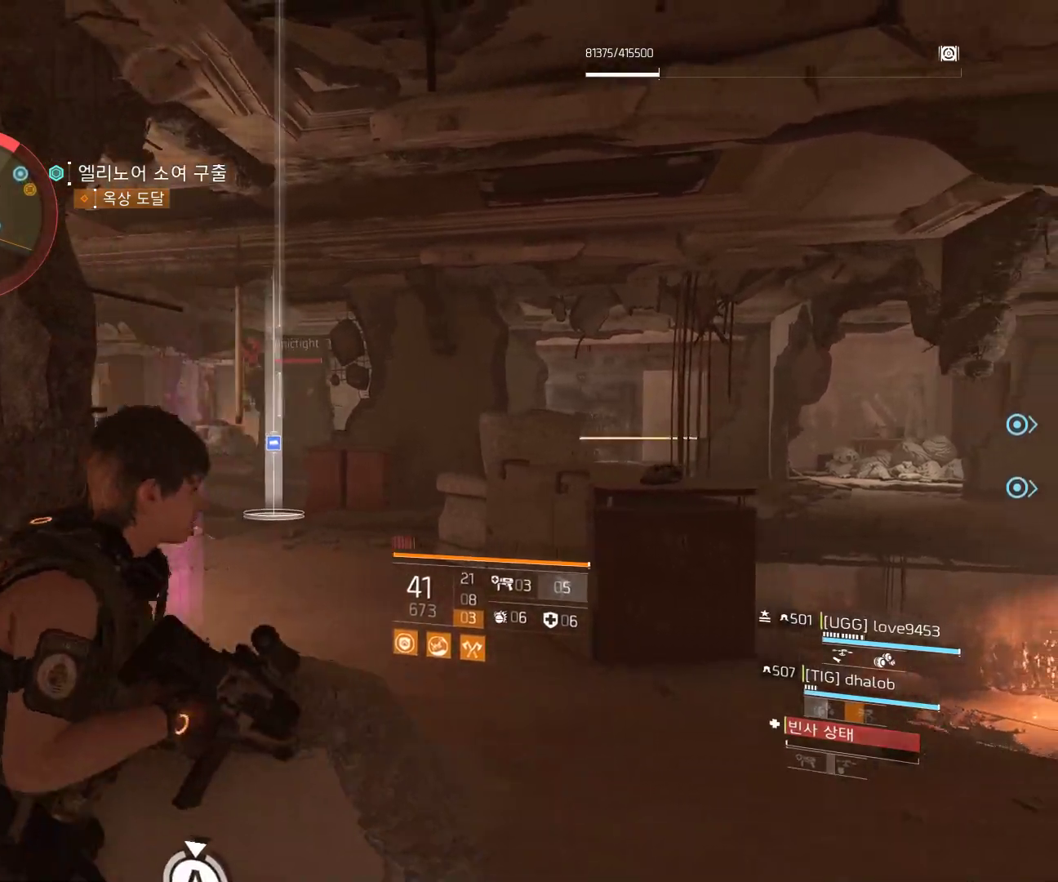
{"dt_ms": 500, "buttons": [], "left_stick": "up", "events": [[167, "left_stick", "up"]]}
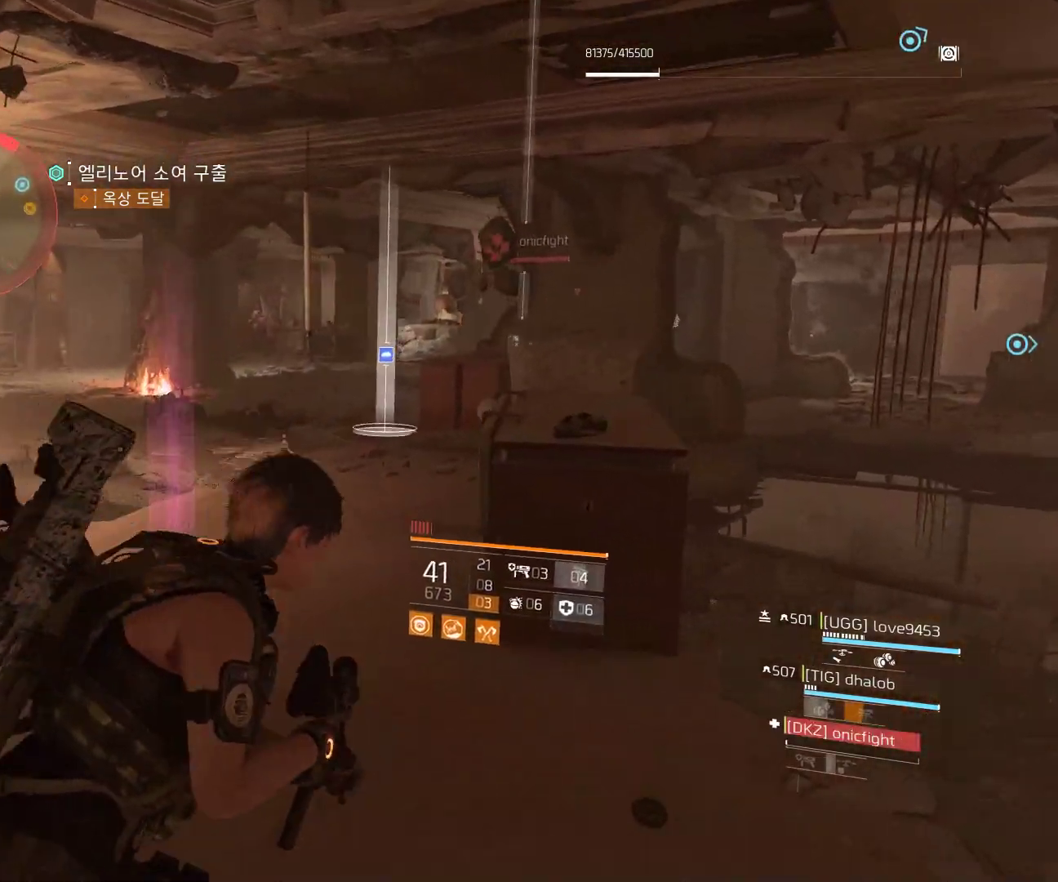
{"dt_ms": 500, "buttons": [], "left_stick": "up"}
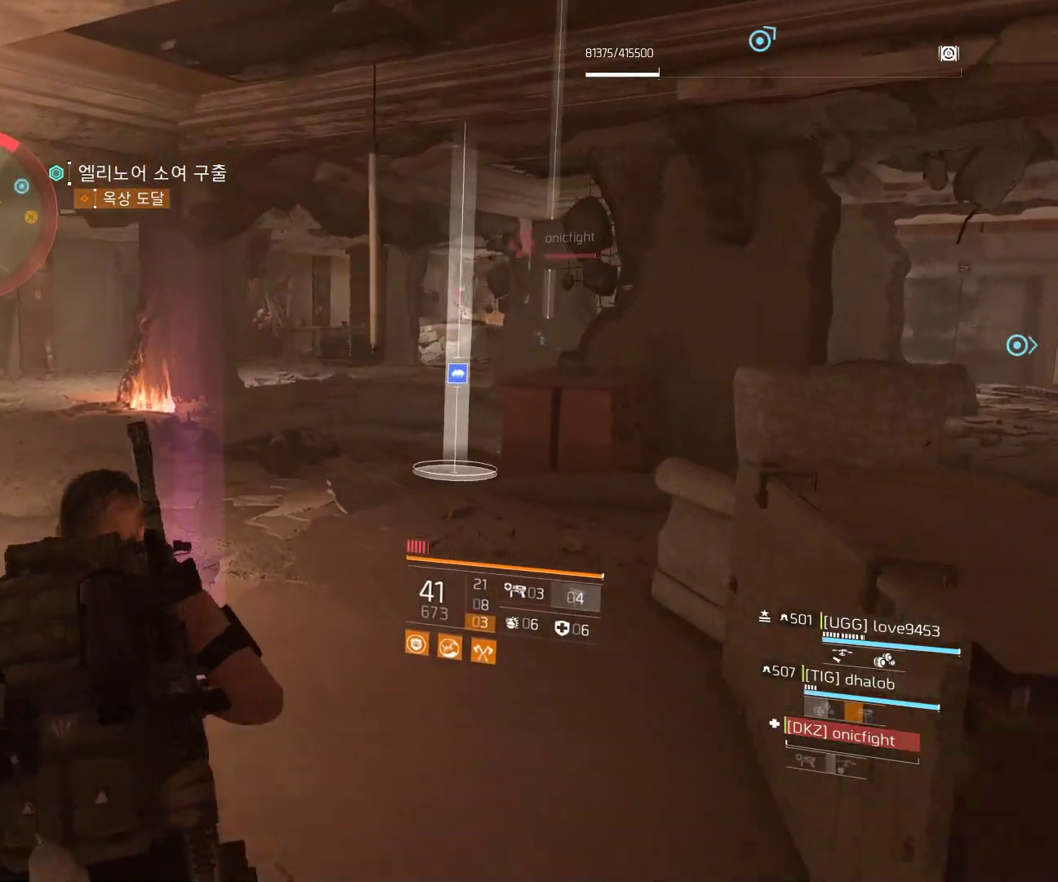
{"dt_ms": 500, "buttons": [], "left_stick": "up", "events": []}
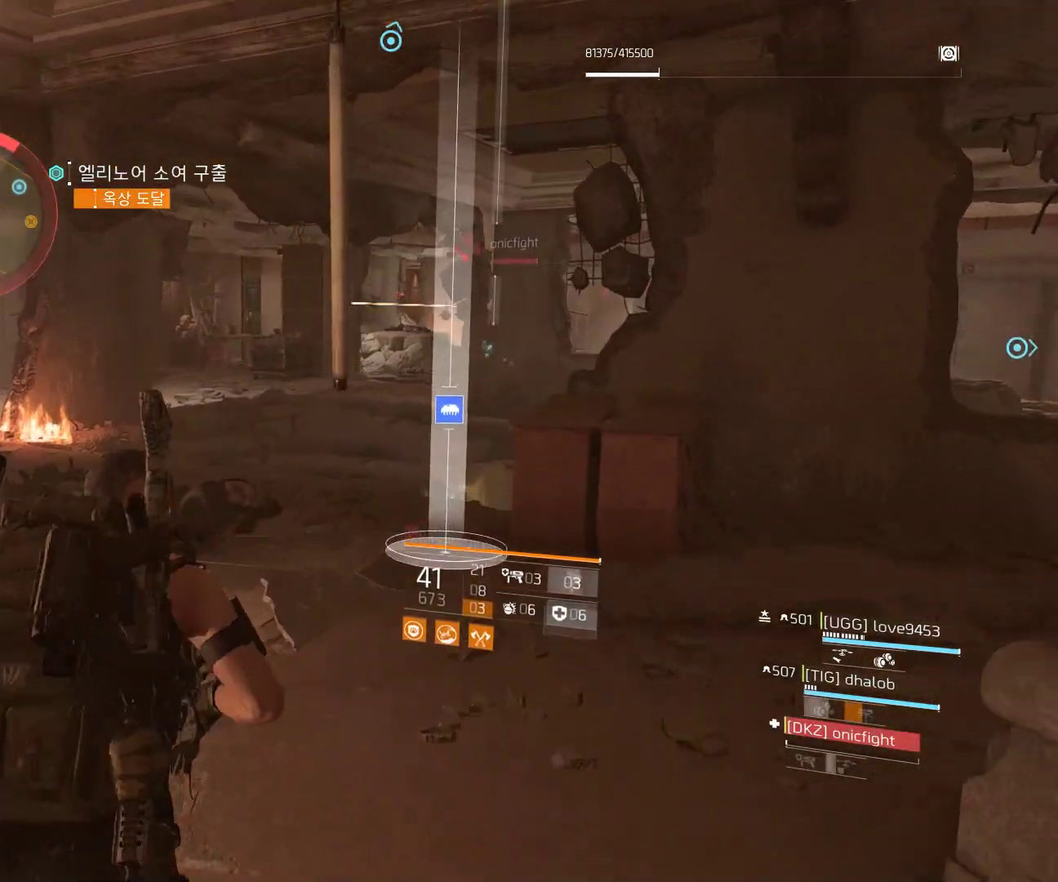
{"dt_ms": 500, "buttons": [], "left_stick": "center", "events": [[333, "left_stick", "center"]]}
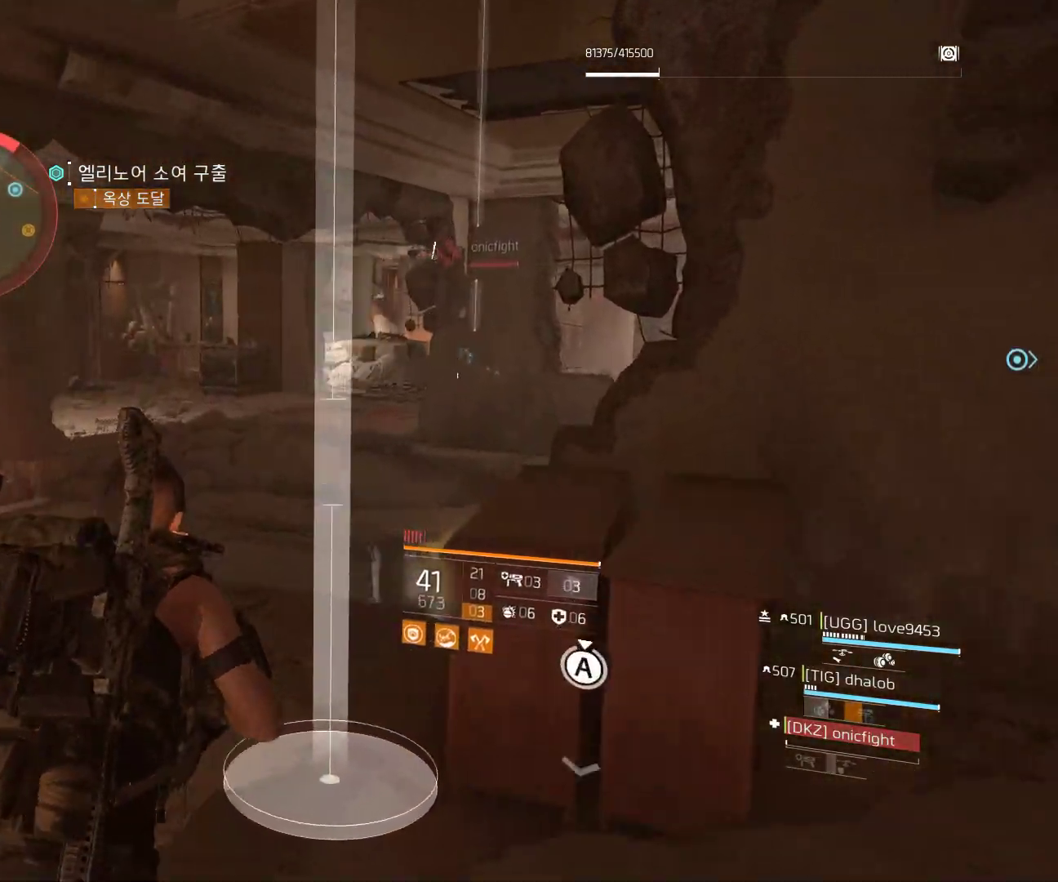
{"dt_ms": 500, "buttons": [], "left_stick": "left", "events": [[117, "left_stick", "left"]]}